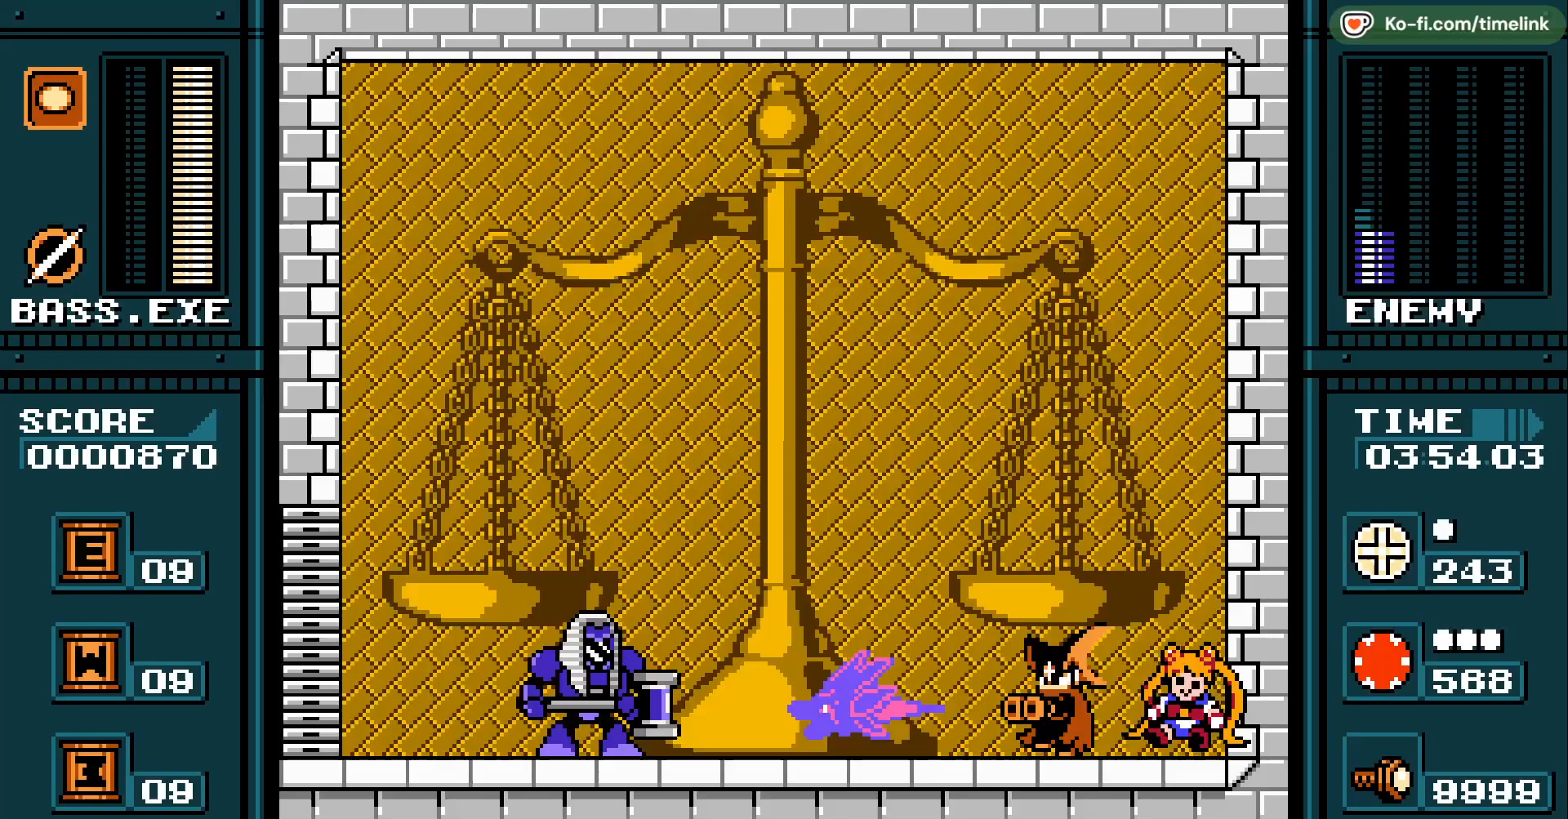
Gameplay with a controller; each line is a JSON object with the inputs held at the frame after it. "events" lists button and stick changes between this image and that frame as [ms after this image, input, new state], when the widget could be followed in between. Not read: A B DPAD_LEFT HOME L3 R3.
{"buttons": [], "events": [[250, "DPAD_RIGHT", "down"], [500, "DPAD_RIGHT", "up"]]}
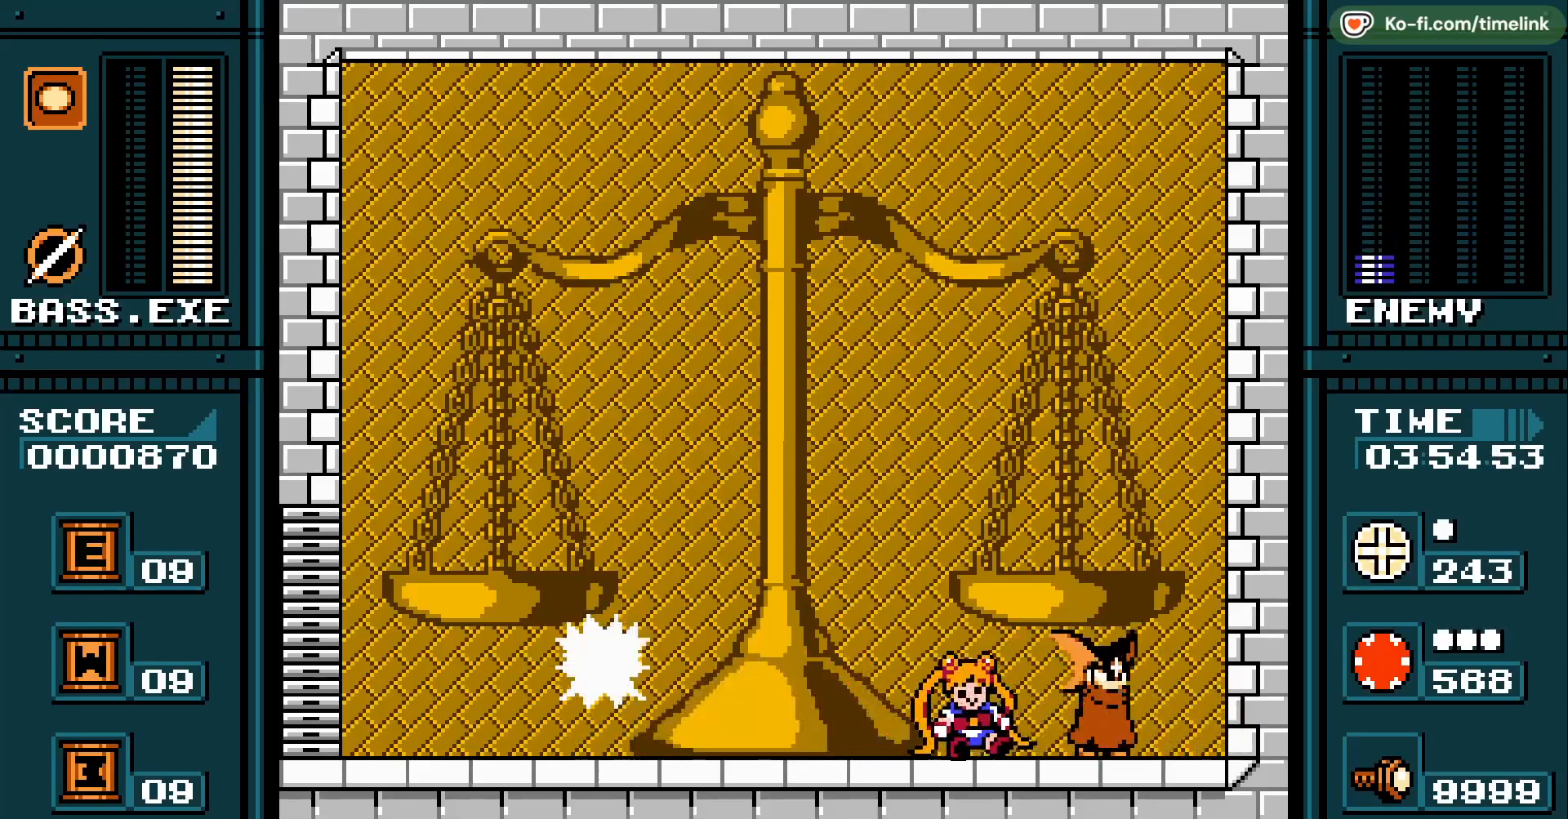
{"buttons": [], "events": []}
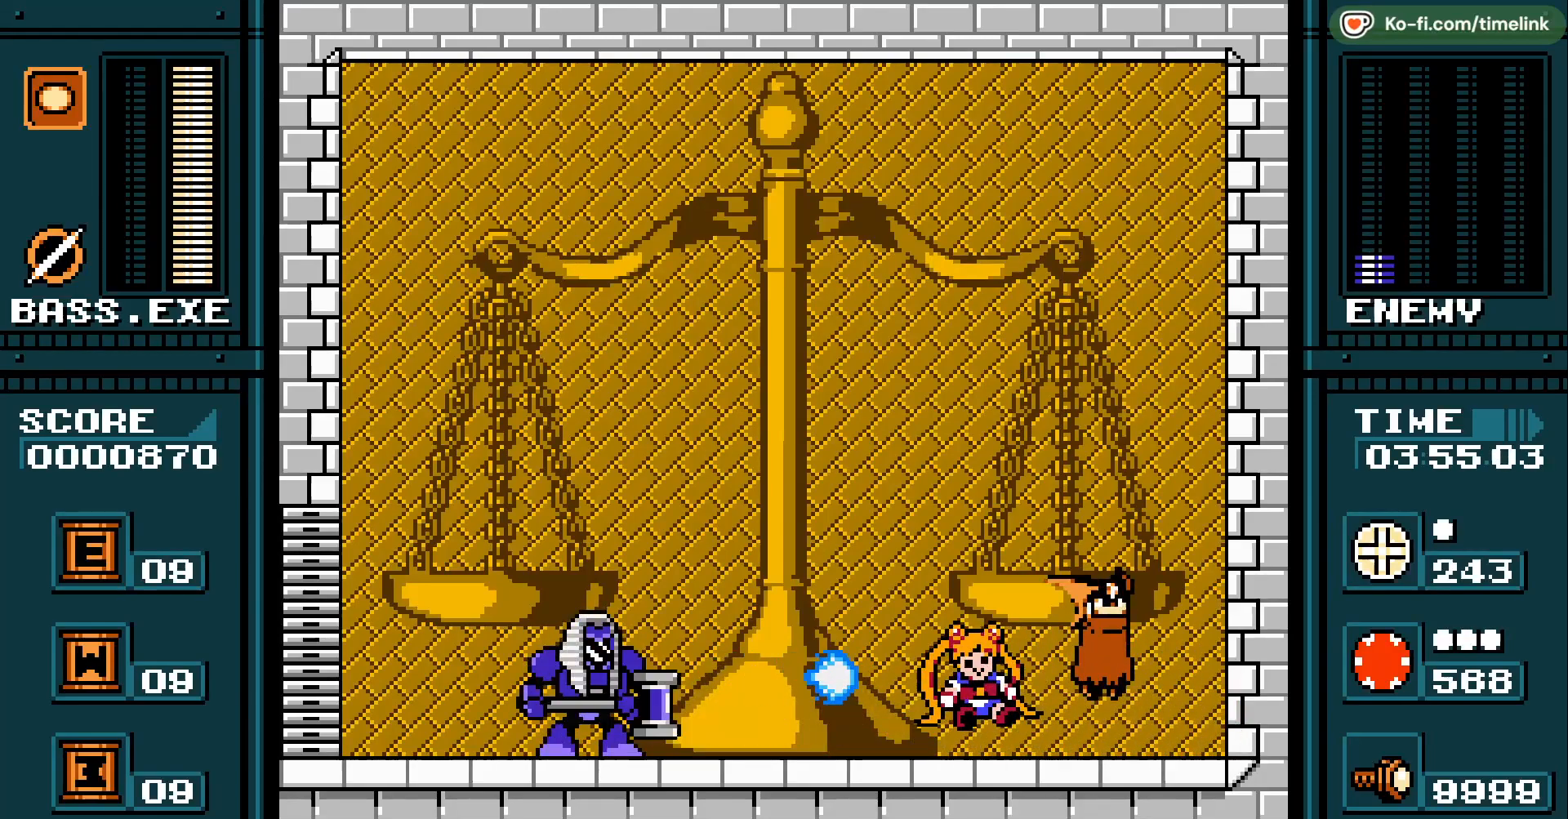
{"buttons": [], "events": []}
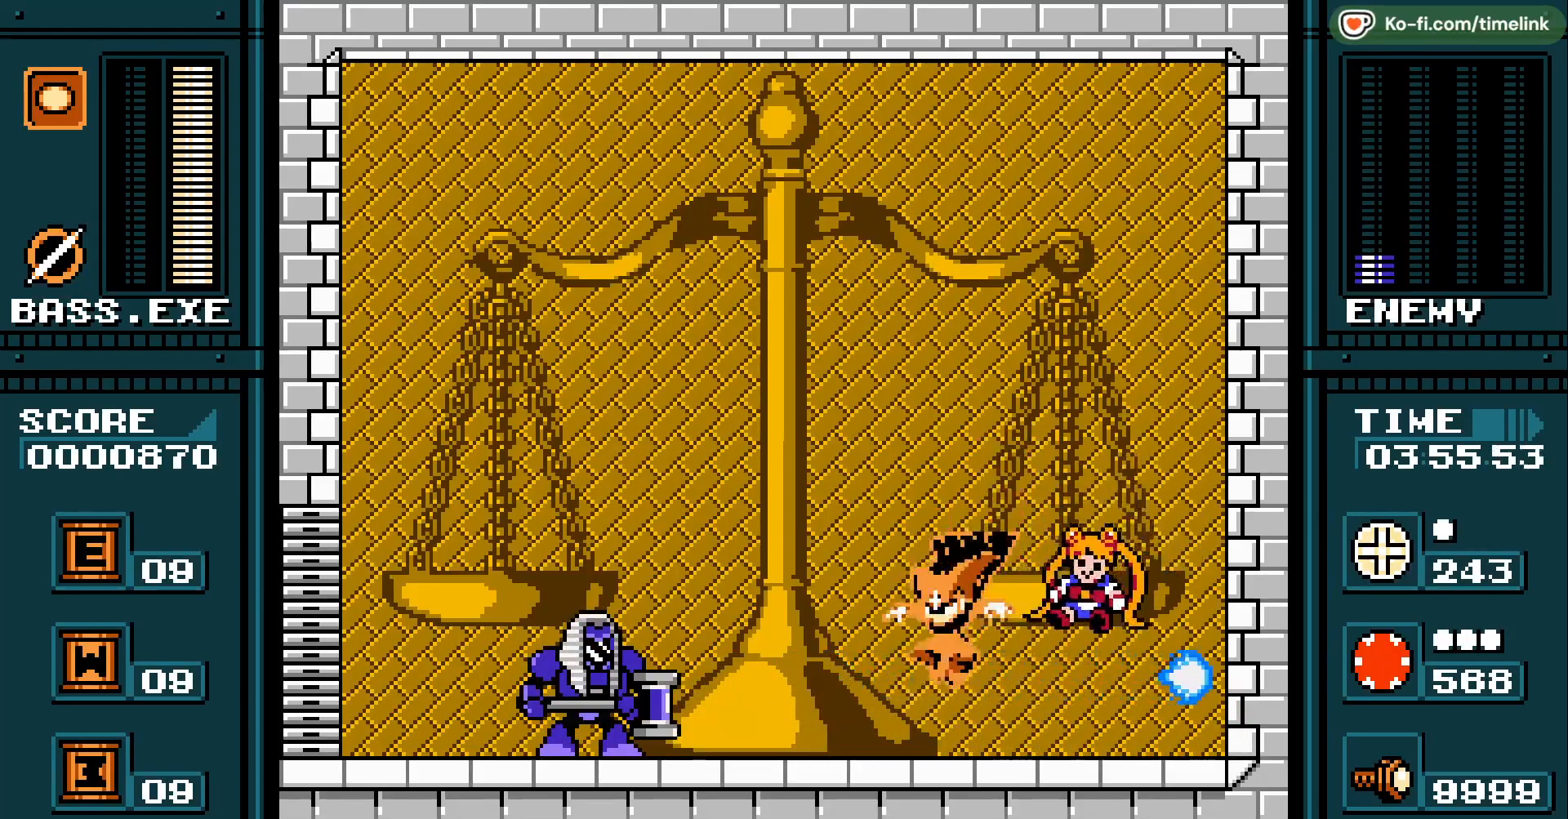
{"buttons": ["DPAD_RIGHT"], "events": [[167, "DPAD_RIGHT", "down"]]}
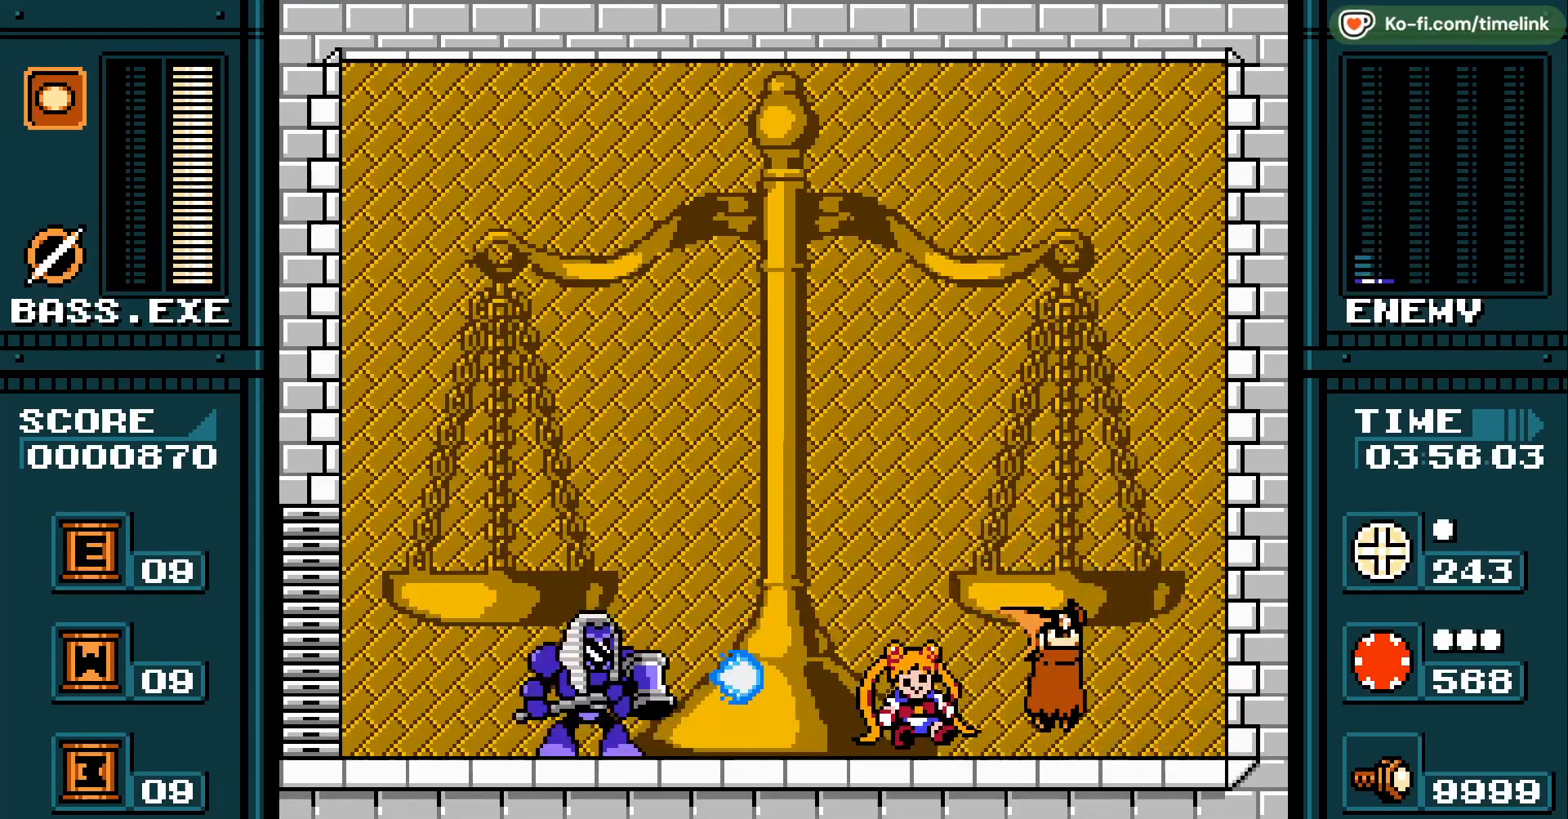
{"buttons": [], "events": [[33, "DPAD_RIGHT", "up"]]}
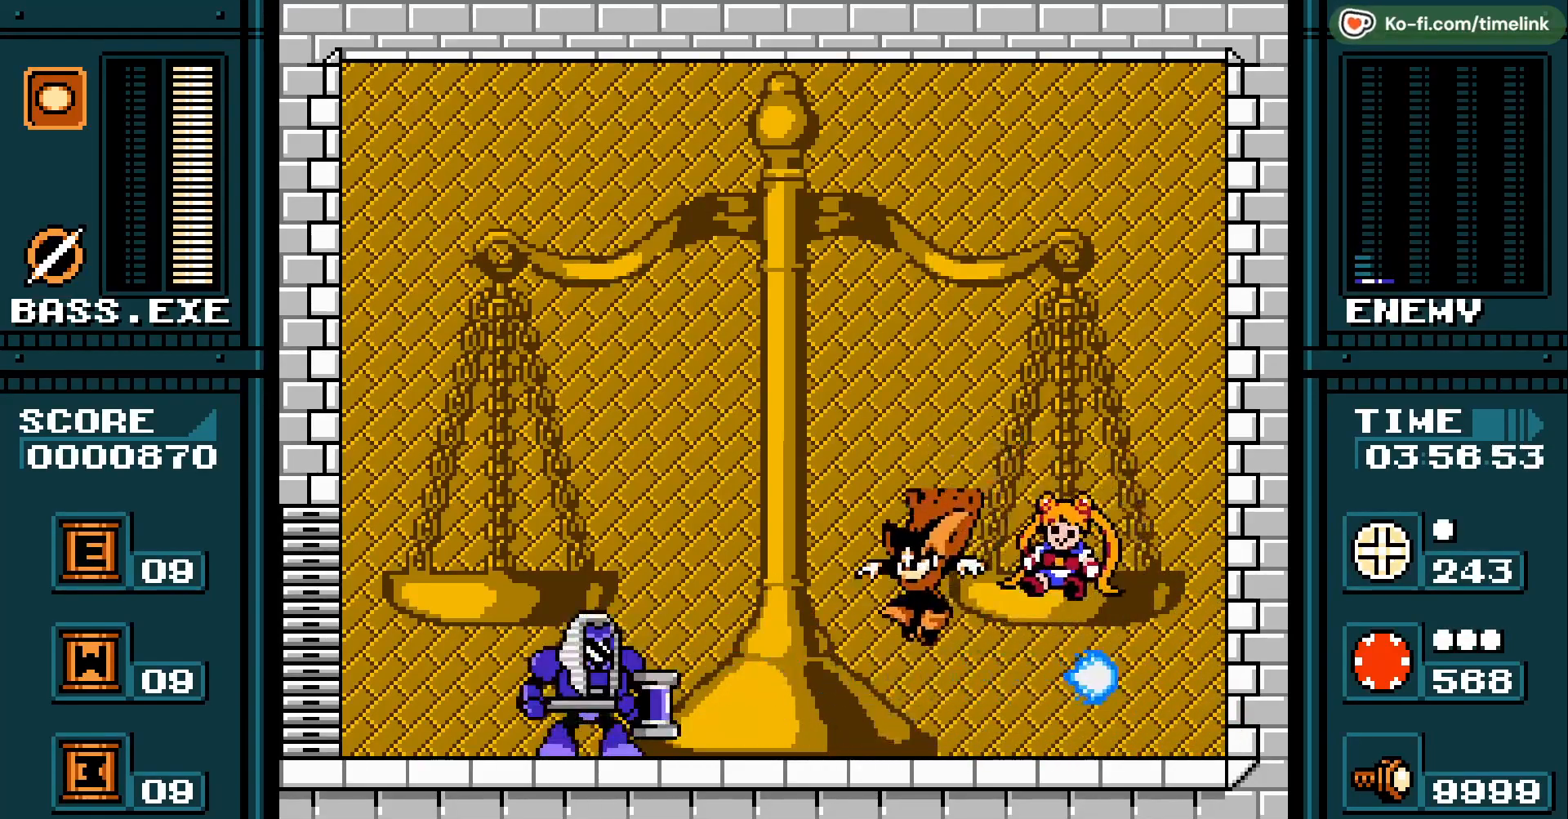
{"buttons": [], "events": []}
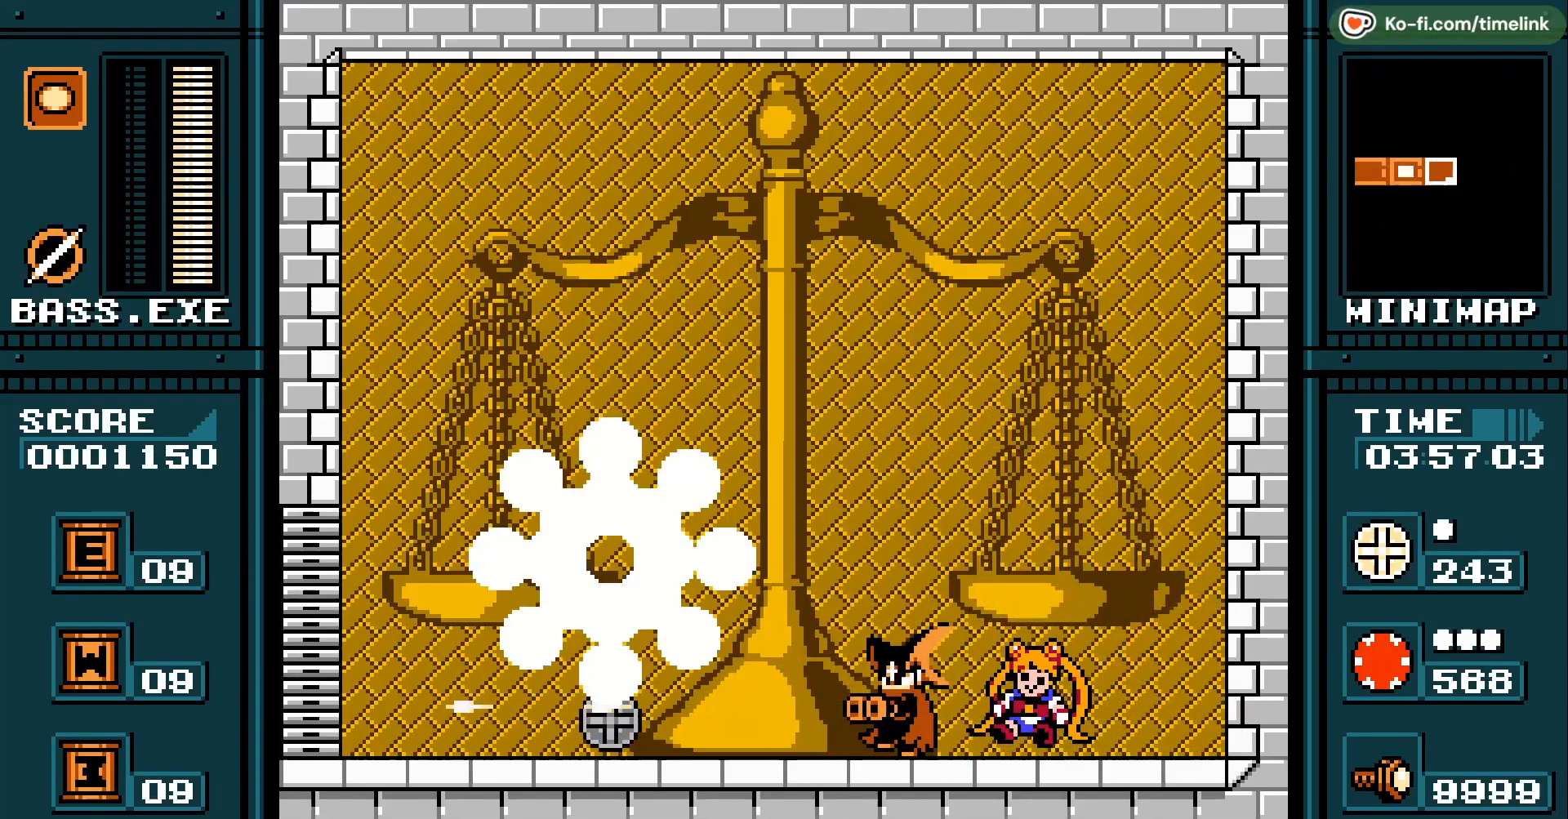
{"buttons": [], "events": []}
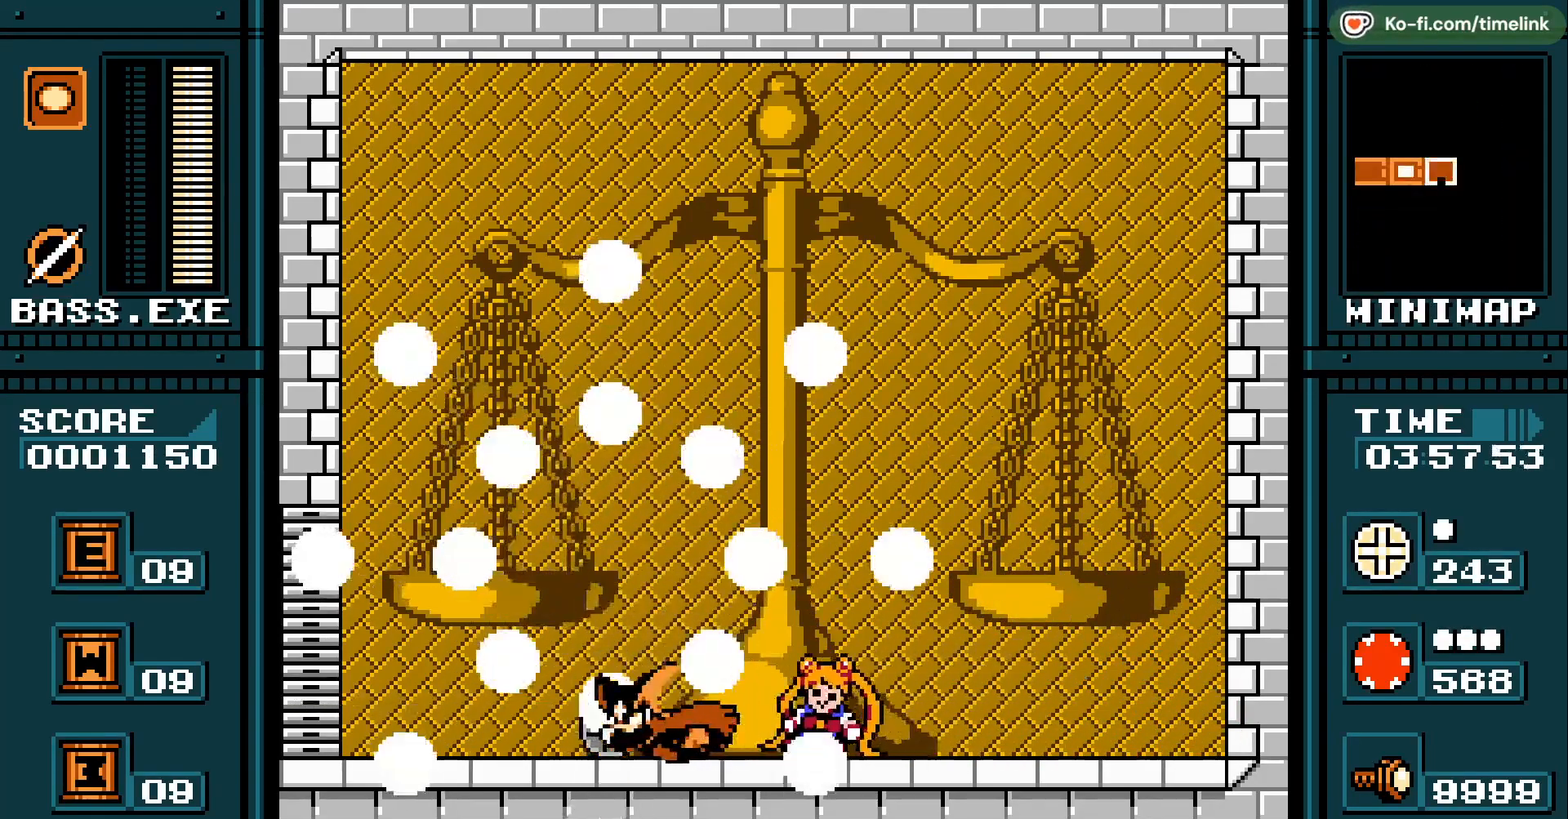
{"buttons": [], "events": []}
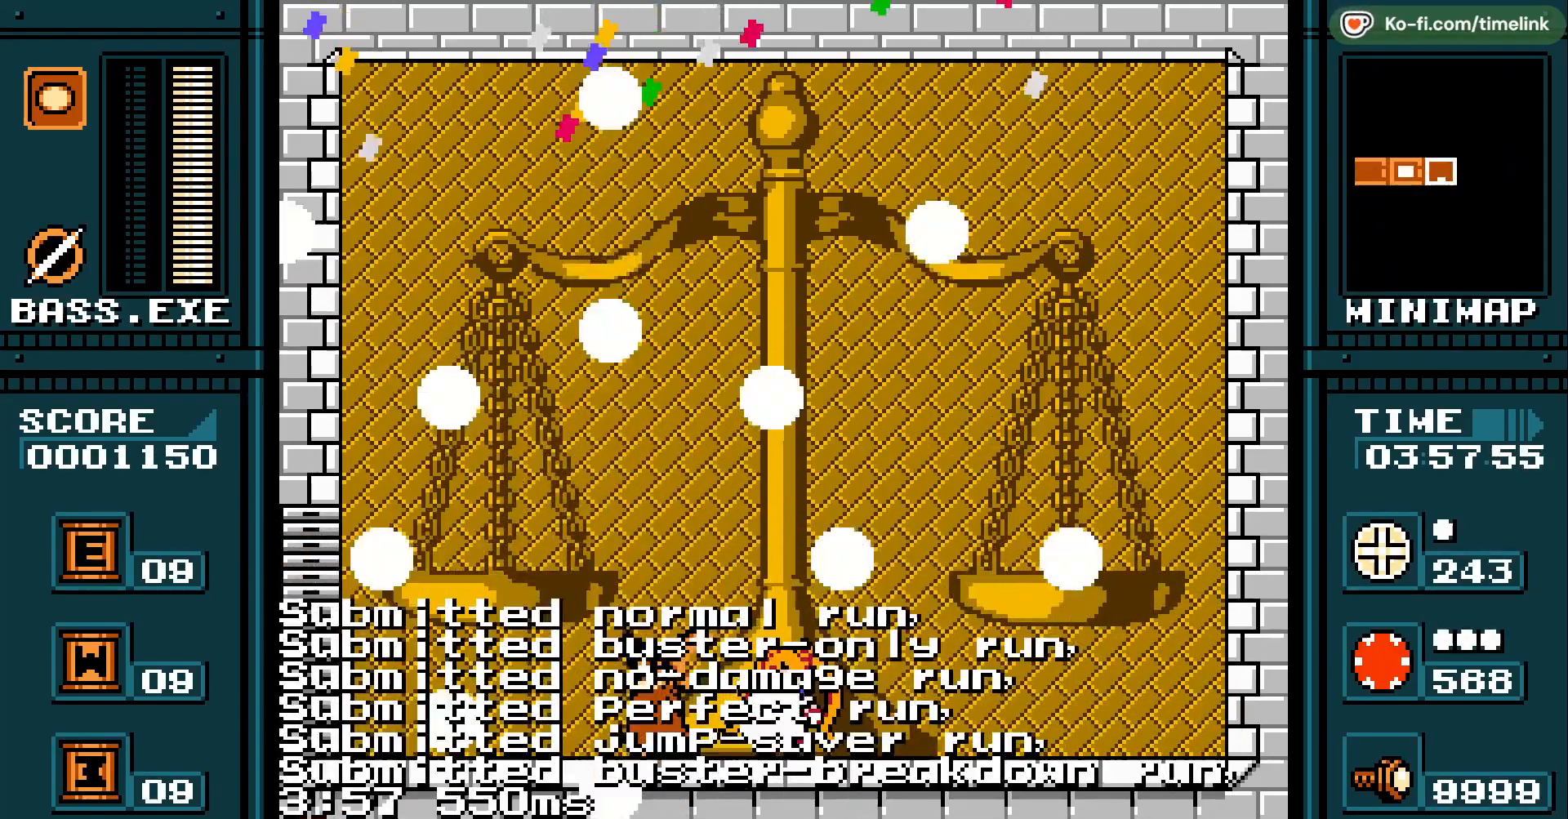
{"buttons": ["DPAD_DOWN"], "events": [[150, "DPAD_DOWN", "down"]]}
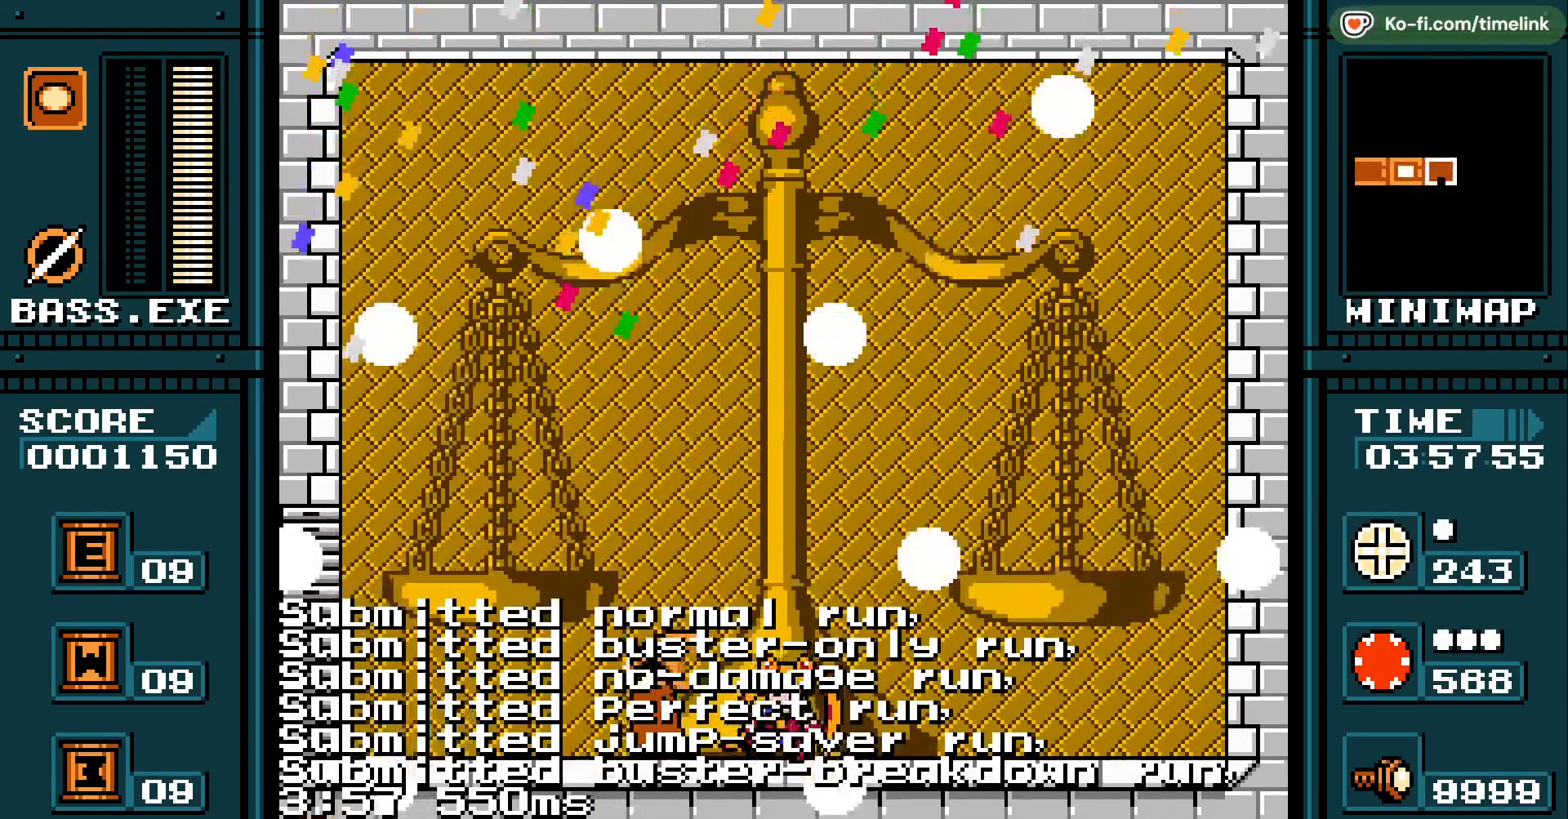
{"buttons": ["DPAD_DOWN"], "events": []}
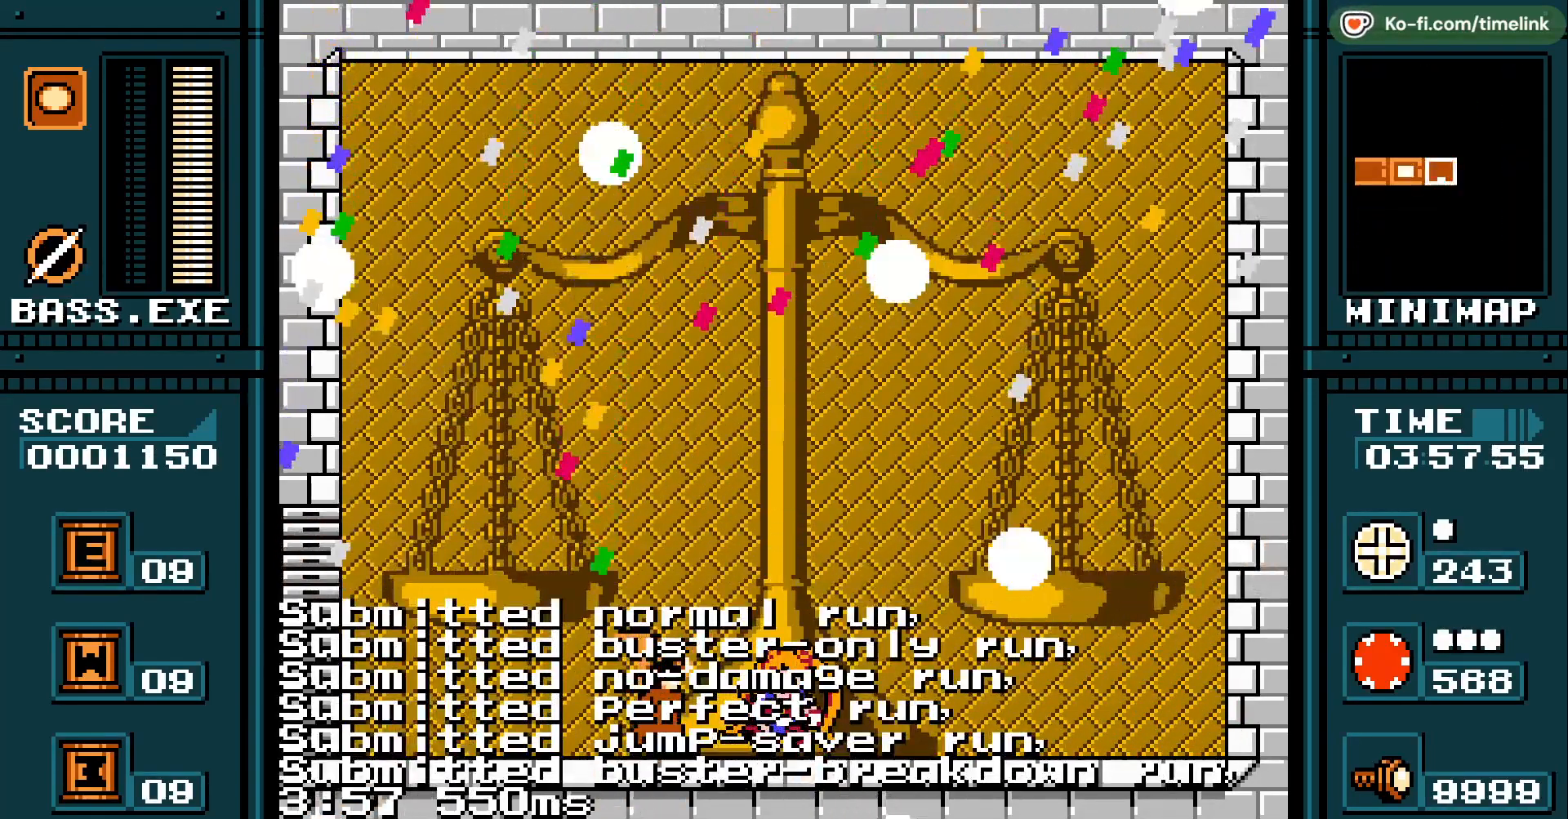
{"buttons": ["DPAD_DOWN"], "events": []}
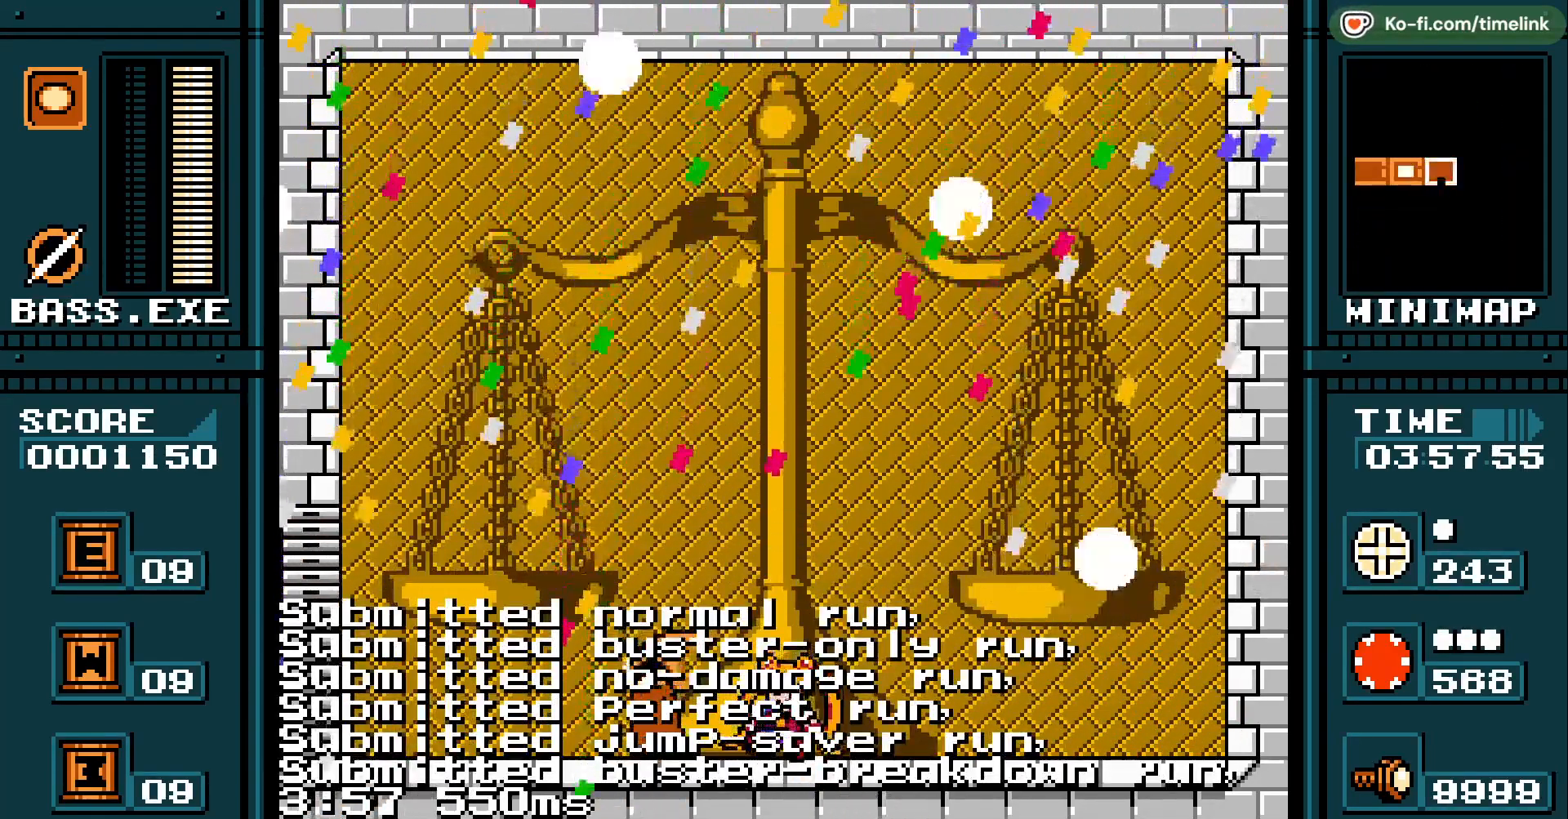
{"buttons": ["DPAD_DOWN"], "events": []}
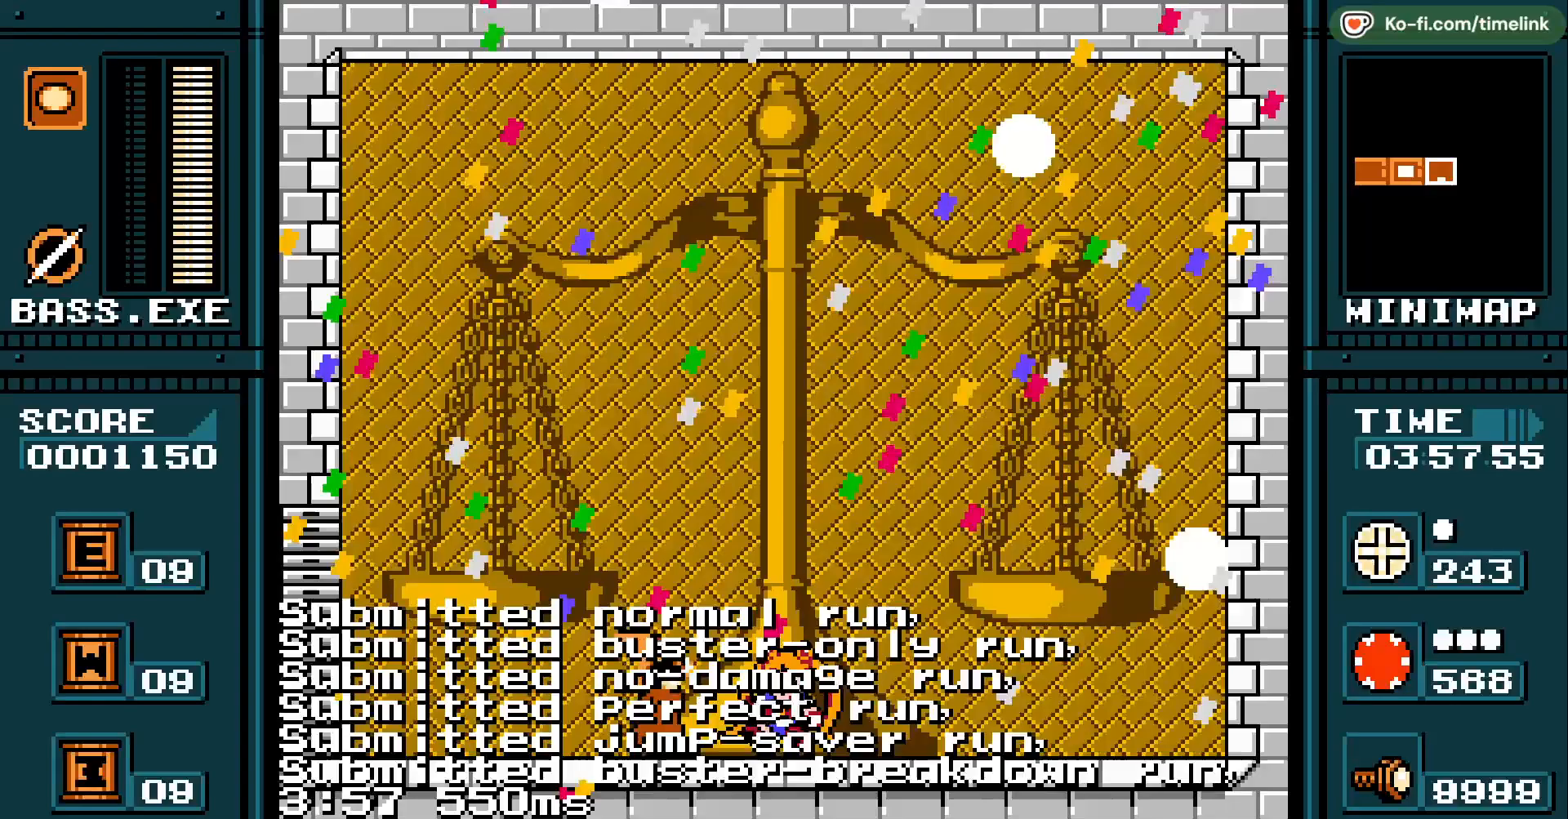
{"buttons": ["DPAD_DOWN"], "events": []}
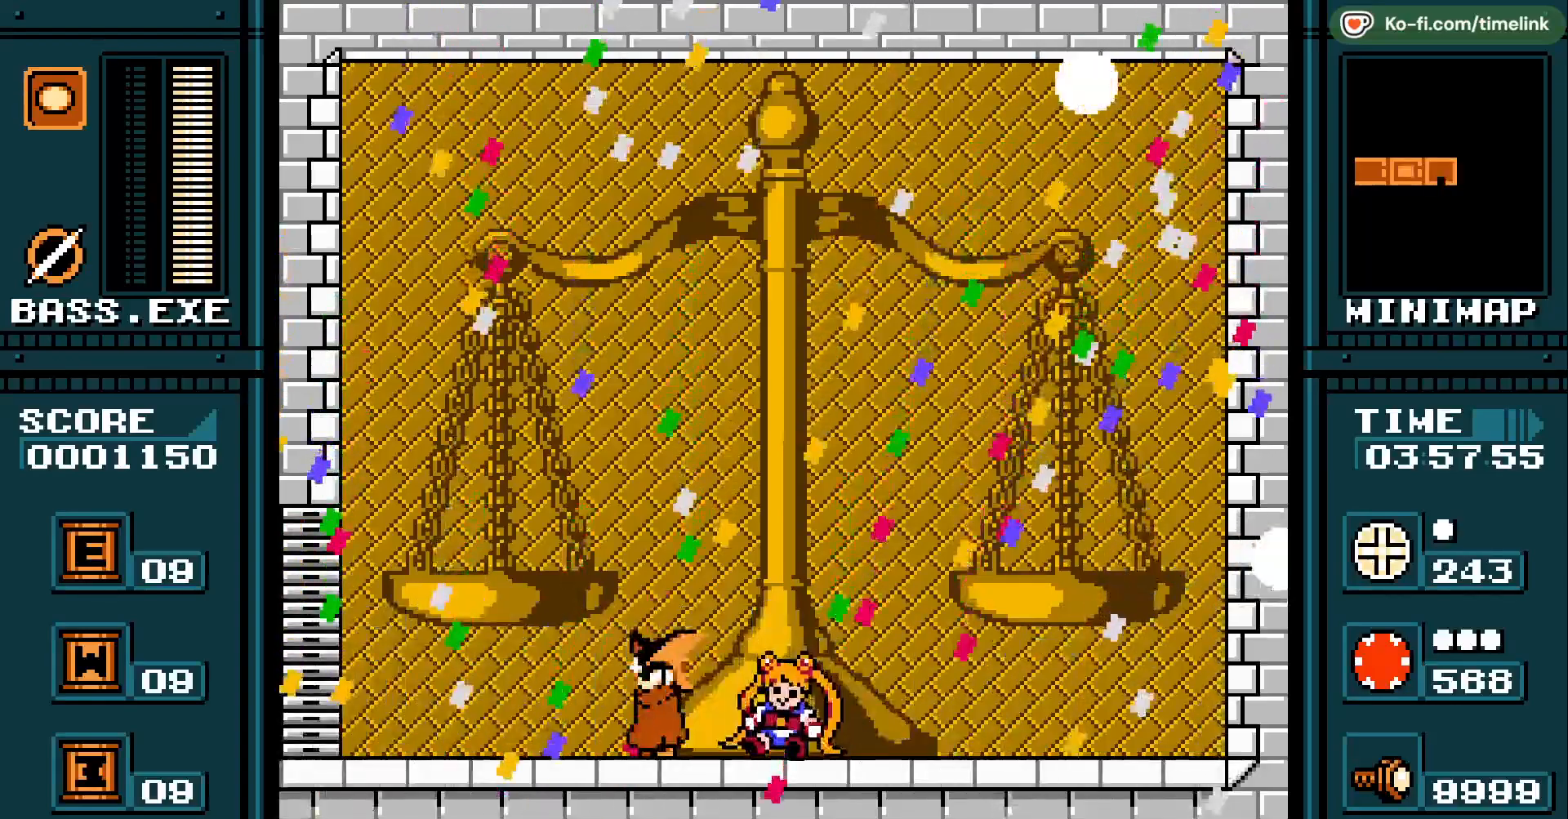
{"buttons": ["DPAD_DOWN"], "events": []}
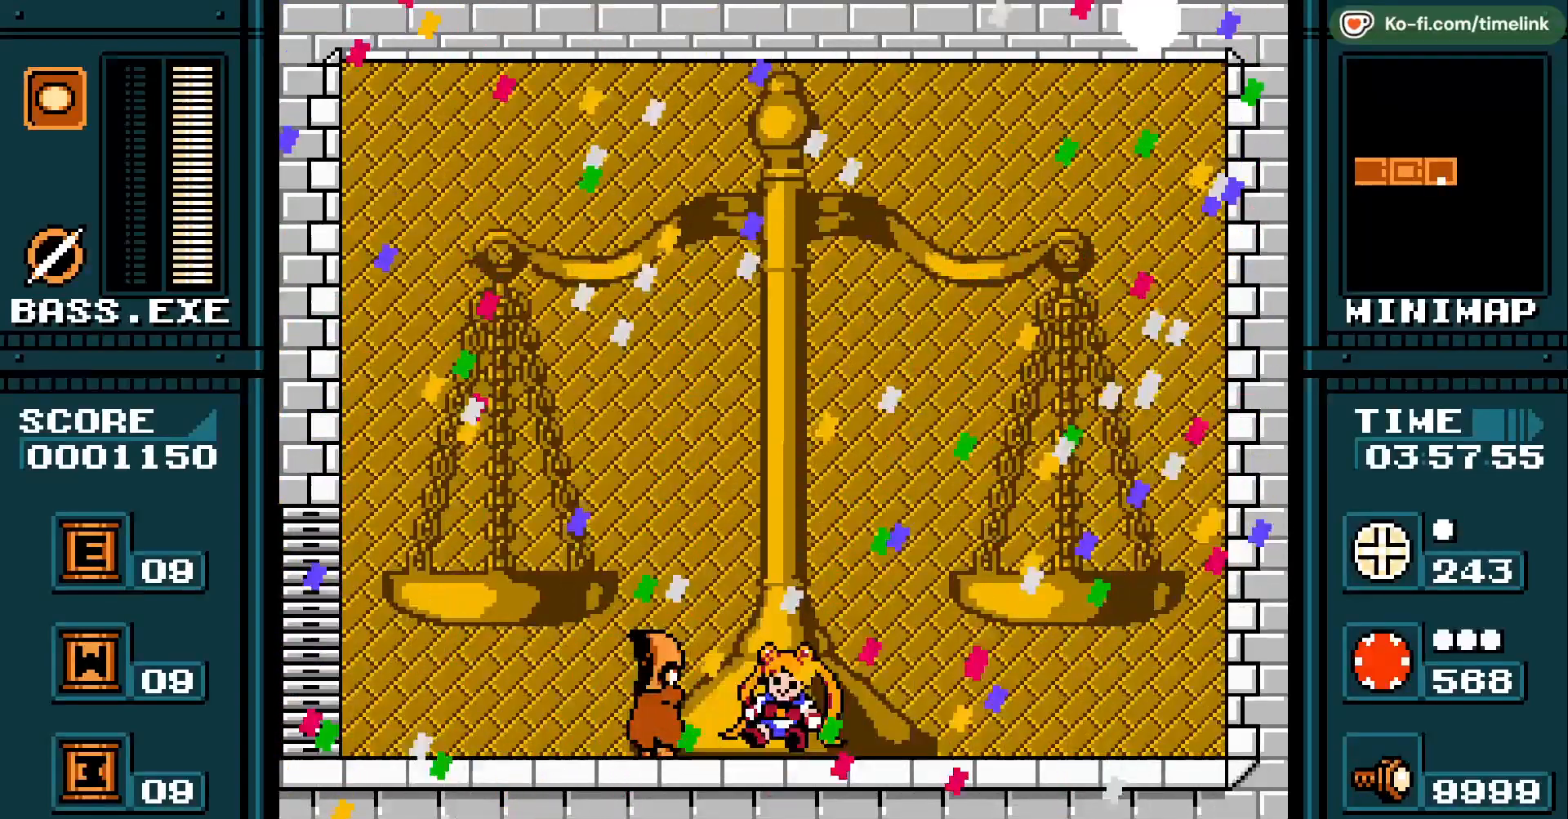
{"buttons": ["DPAD_DOWN"], "events": []}
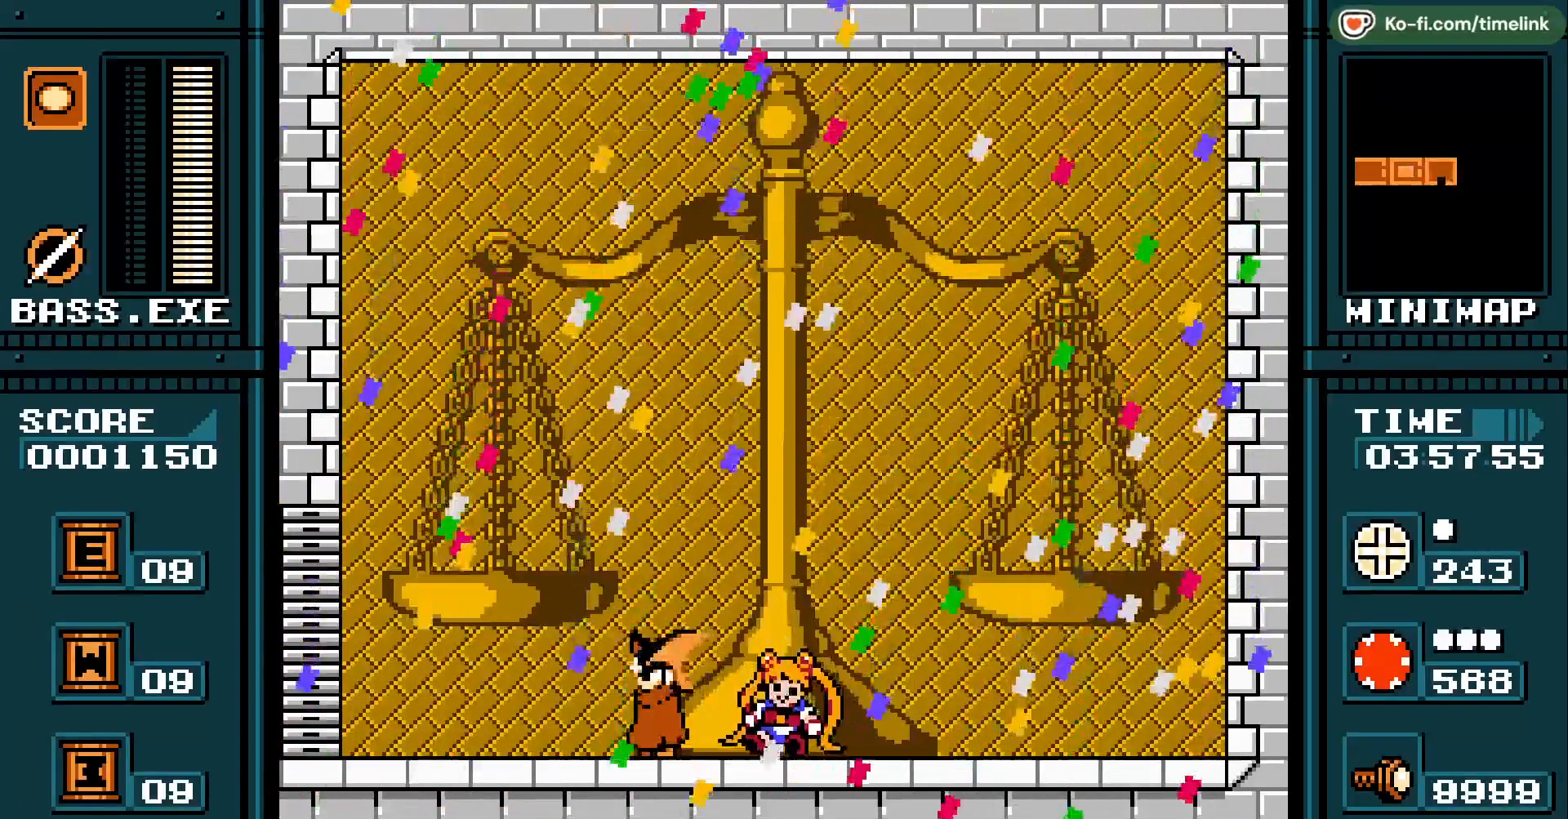
{"buttons": ["DPAD_DOWN"], "events": []}
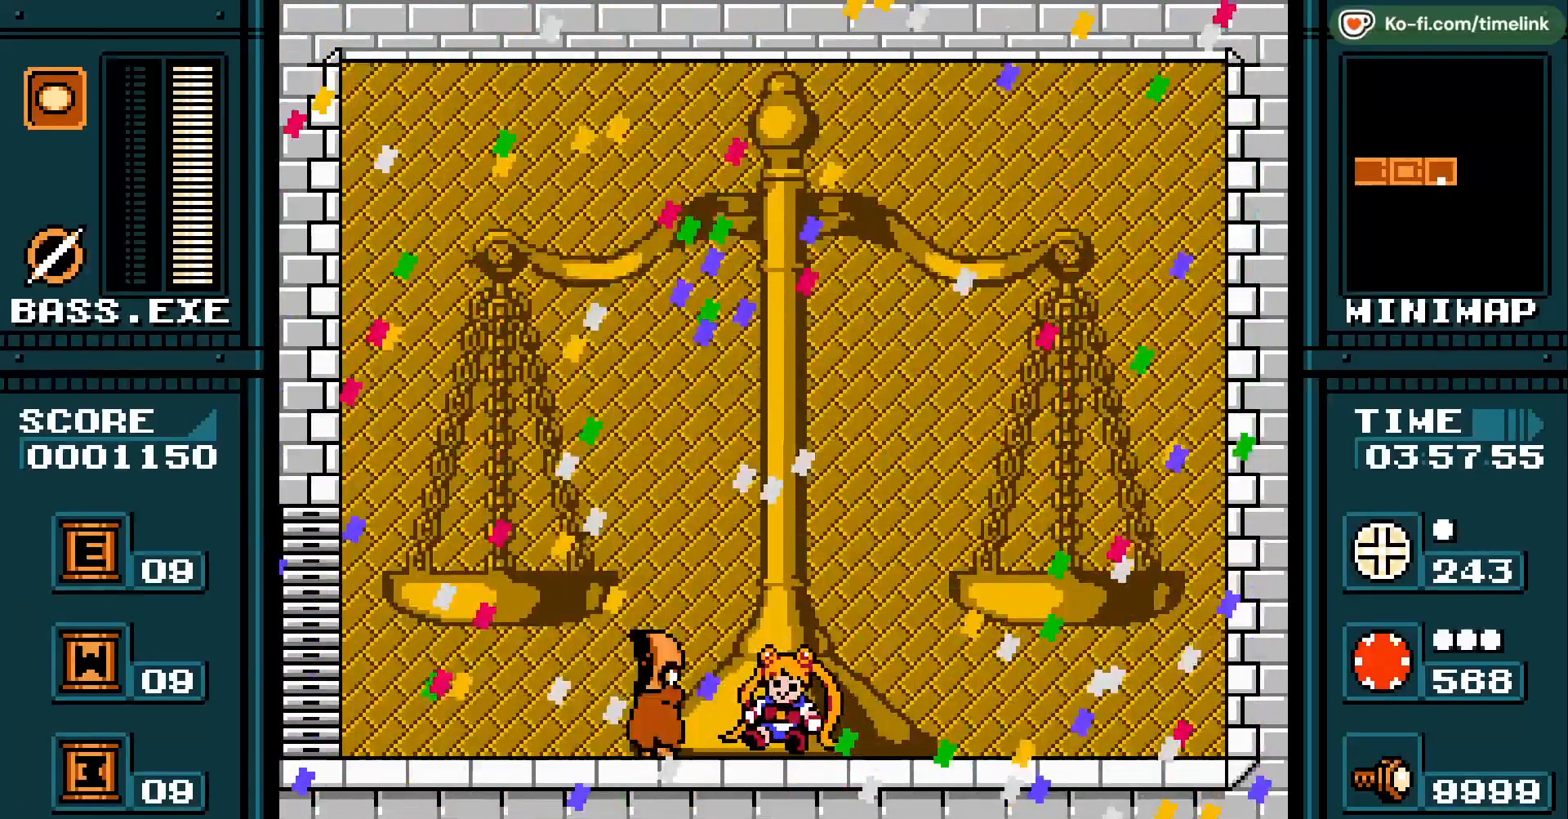
{"buttons": ["DPAD_DOWN"], "events": []}